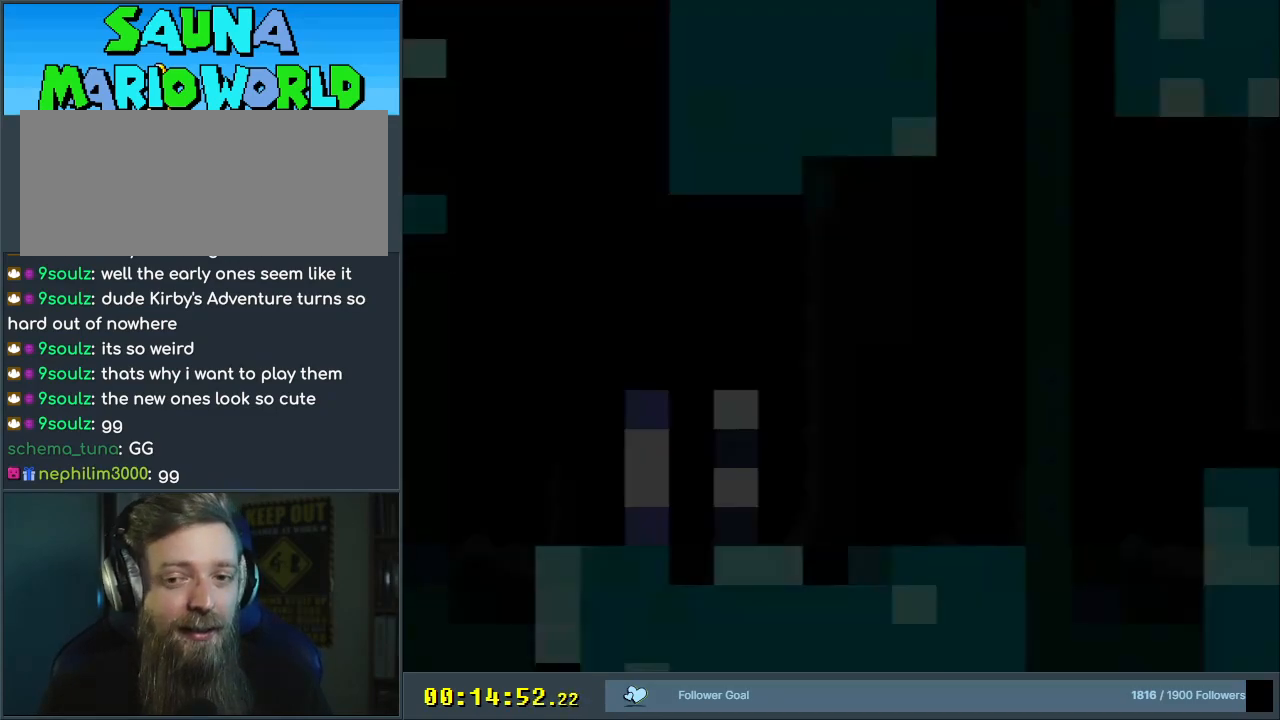
Gameplay with a controller (Nintendo layout); each line is a JSON object with the inputs held at the frame after it. "events" lists button and stick changes between this image and that frame as [ms after this image, input, new state], when the widget could be followed in between. Not read: L3 R3.
{"buttons": ["X", "DPAD_RIGHT"], "events": [[167, "X", "down"], [467, "DPAD_RIGHT", "down"]]}
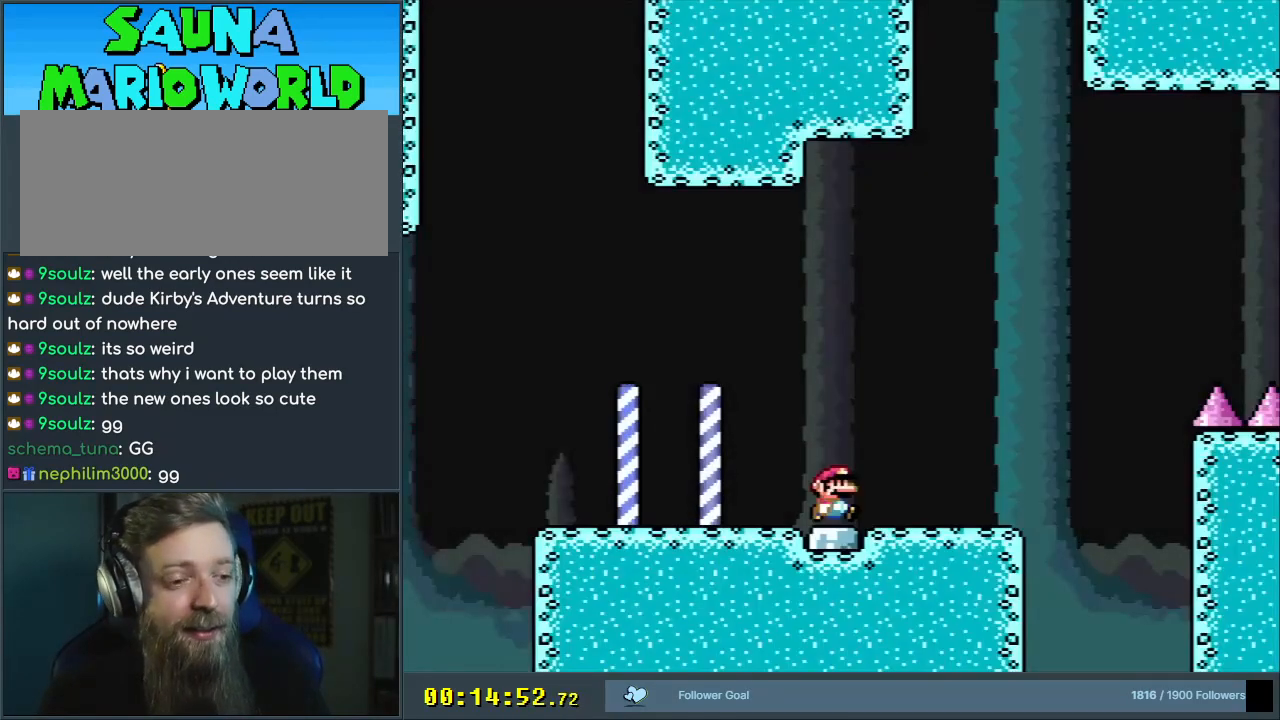
{"buttons": ["Y", "DPAD_RIGHT"], "events": [[333, "X", "up"], [350, "Y", "down"]]}
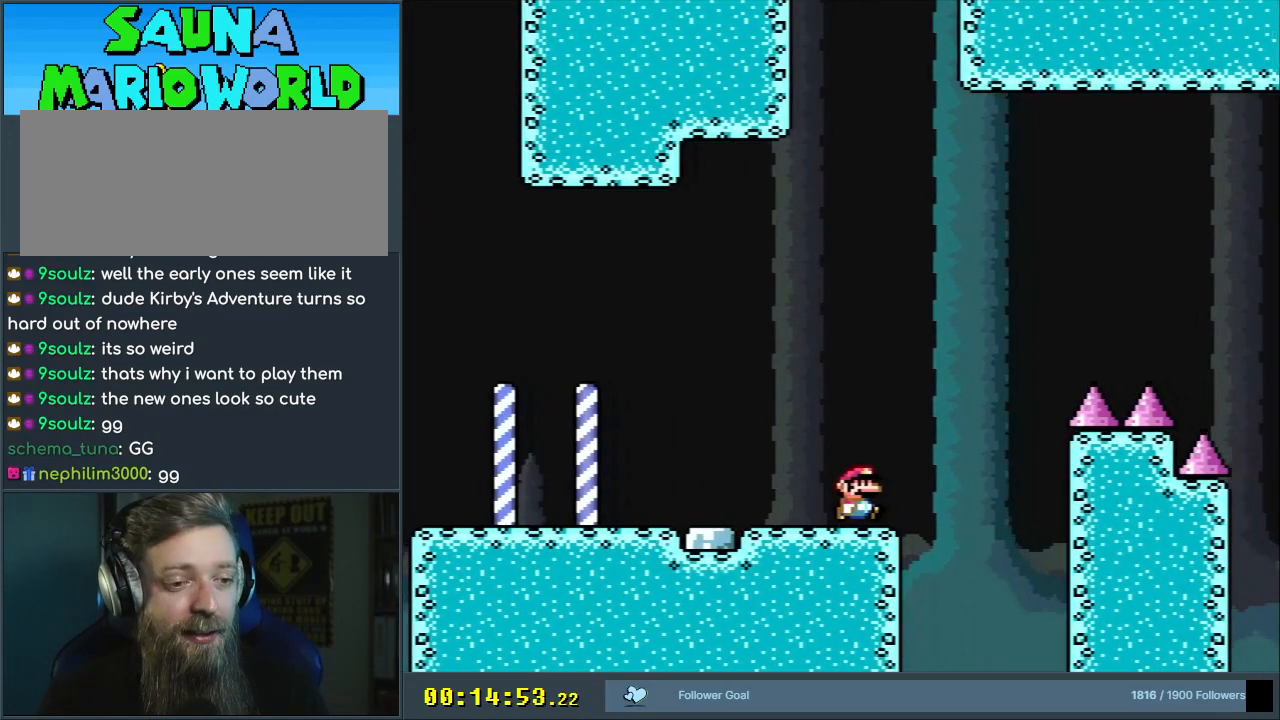
{"buttons": ["B", "Y", "DPAD_RIGHT"], "events": [[50, "B", "down"]]}
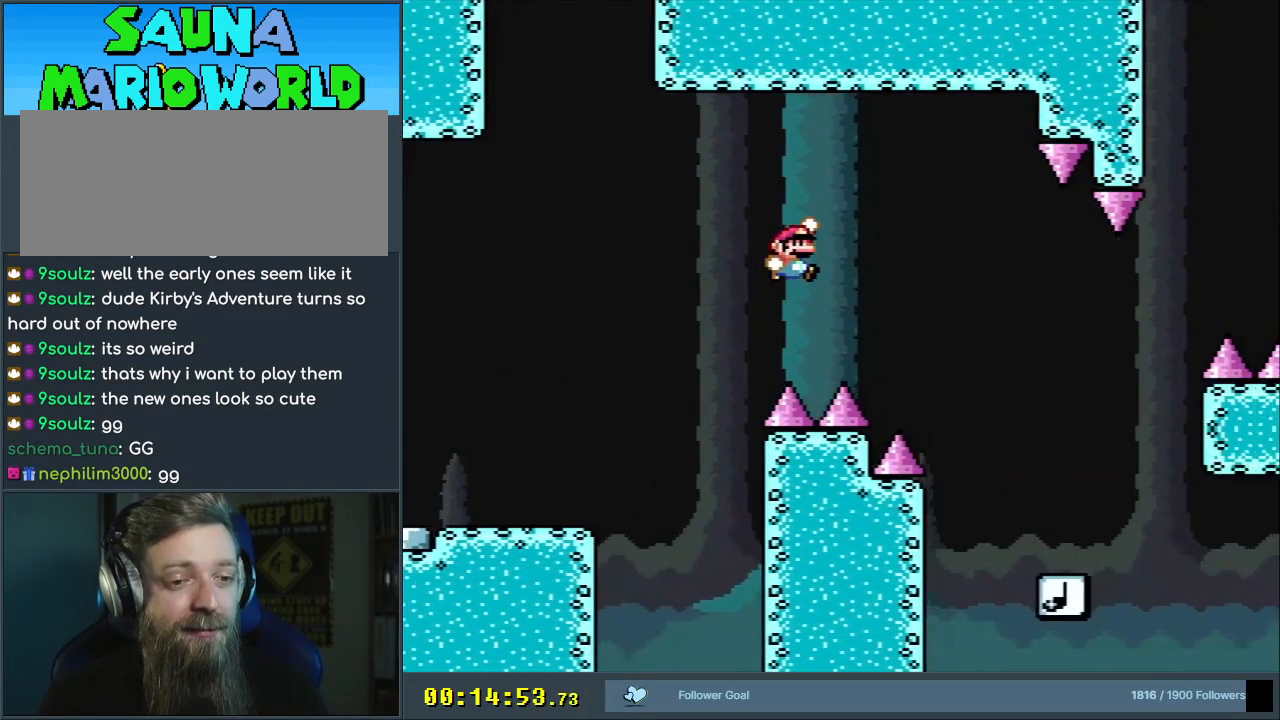
{"buttons": ["Y"], "events": [[283, "DPAD_RIGHT", "up"], [333, "B", "up"]]}
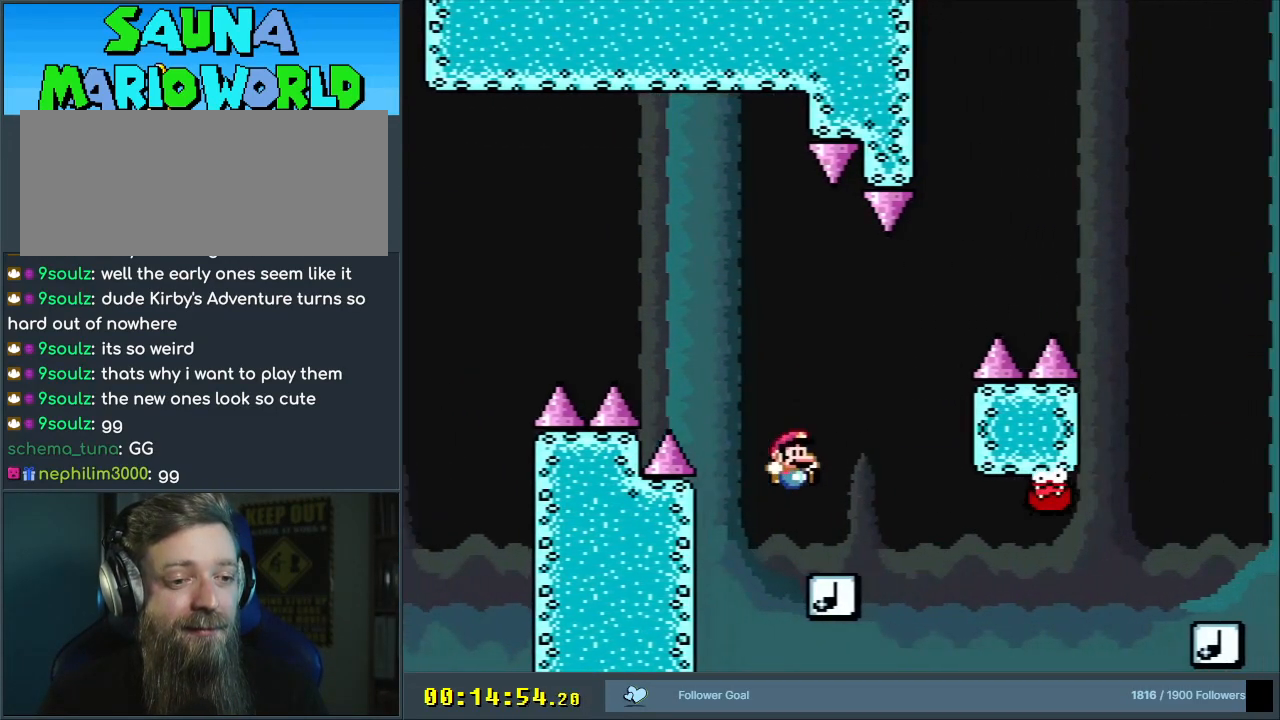
{"buttons": ["Y"], "events": [[17, "DPAD_LEFT", "down"], [133, "DPAD_LEFT", "up"]]}
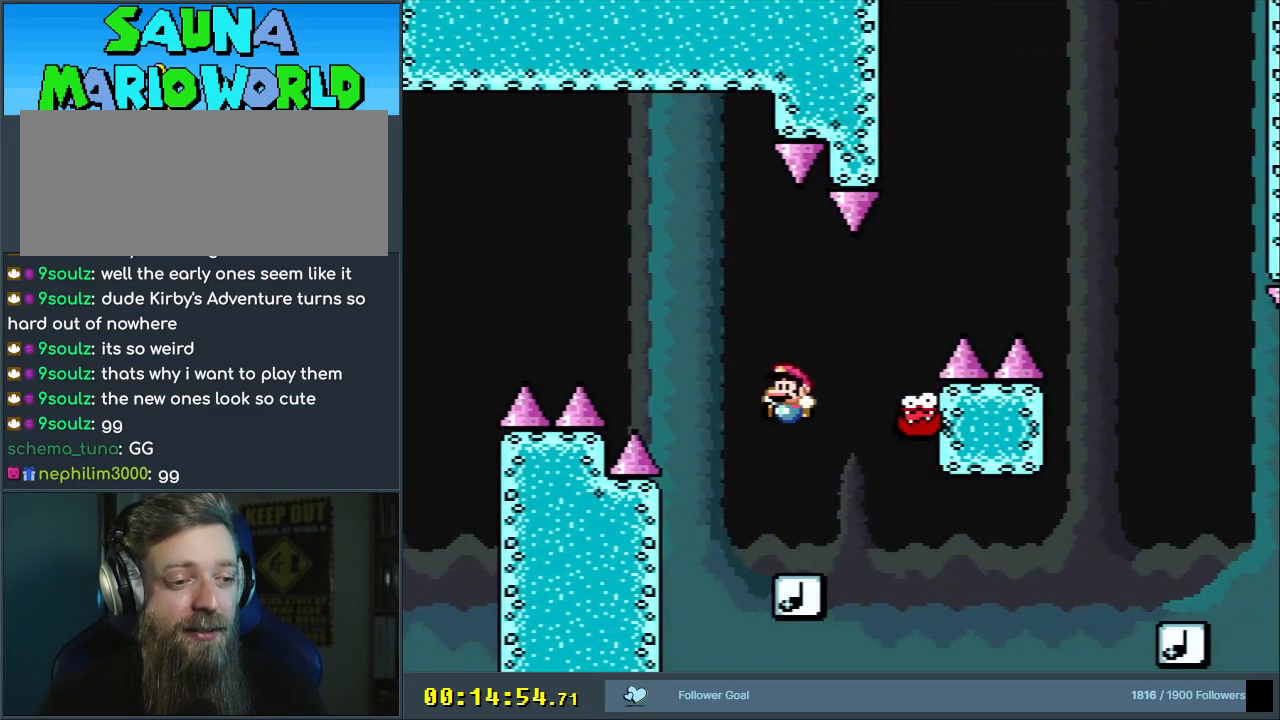
{"buttons": ["B", "Y", "DPAD_RIGHT"], "events": [[333, "DPAD_RIGHT", "down"], [350, "B", "down"]]}
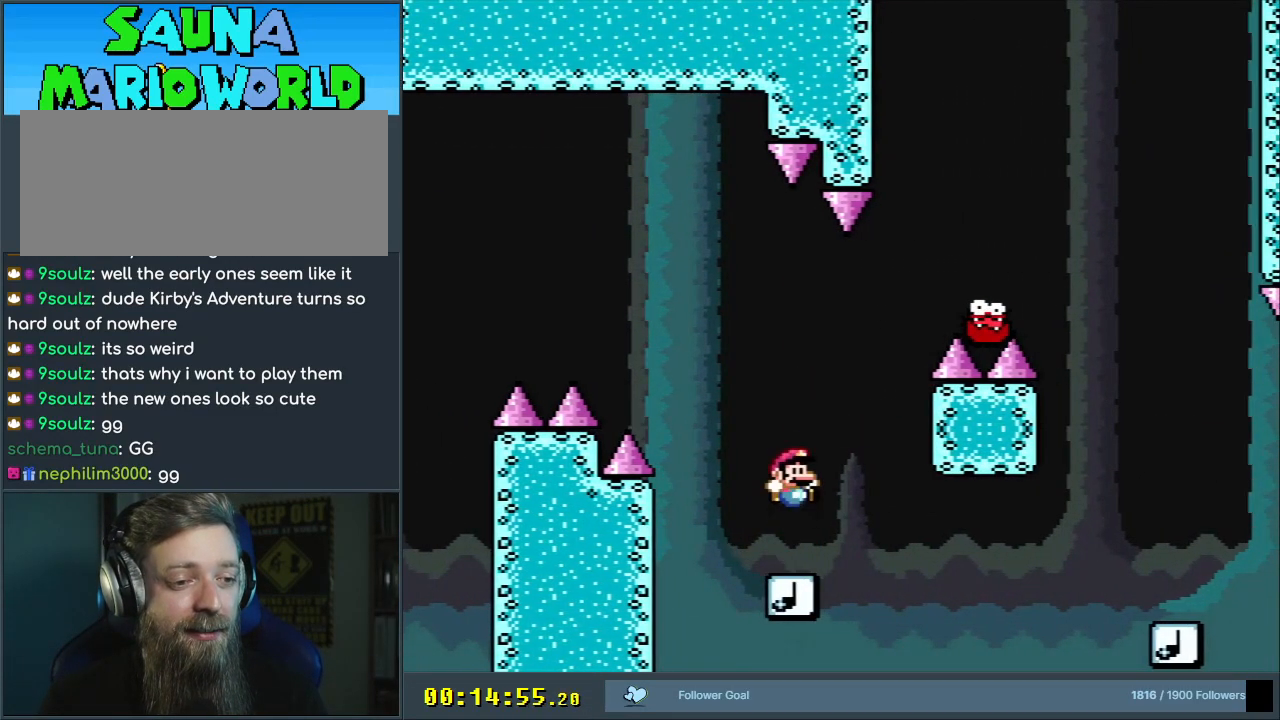
{"buttons": ["B", "Y", "DPAD_RIGHT"], "events": []}
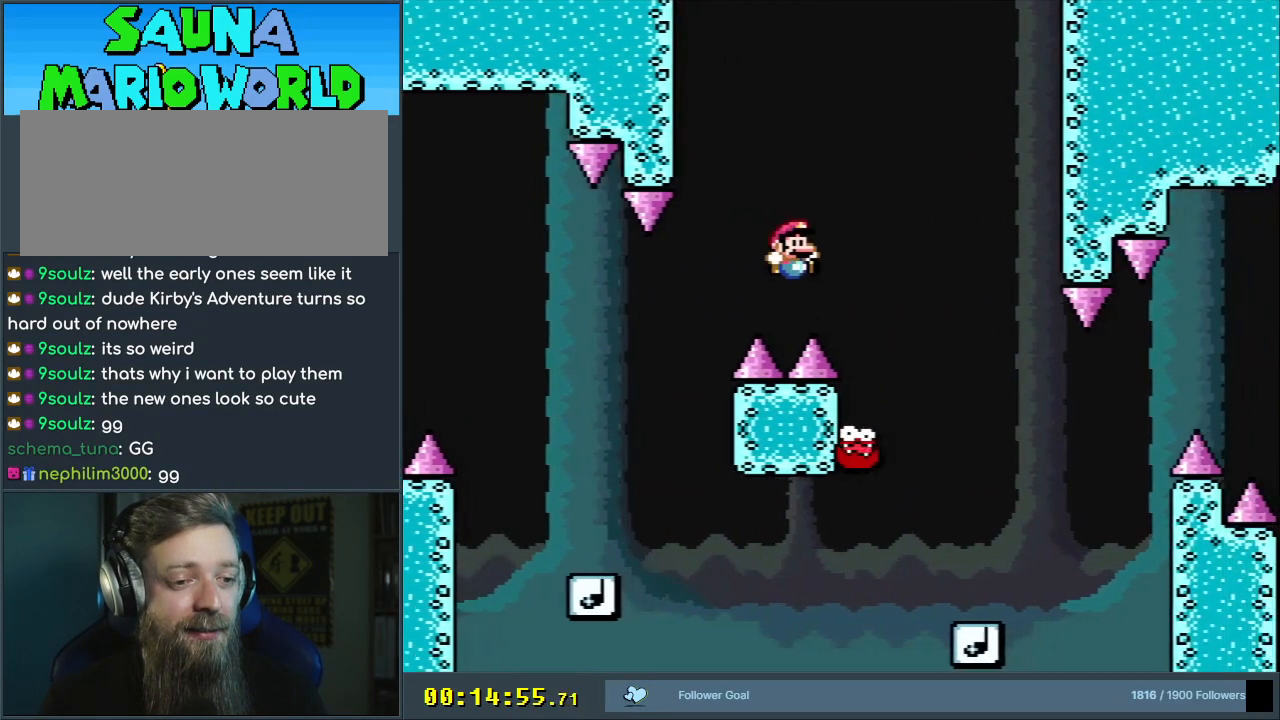
{"buttons": ["Y", "DPAD_RIGHT"], "events": [[100, "DPAD_RIGHT", "up"], [183, "DPAD_LEFT", "down"], [300, "B", "up"], [333, "DPAD_LEFT", "up"], [350, "DPAD_RIGHT", "down"]]}
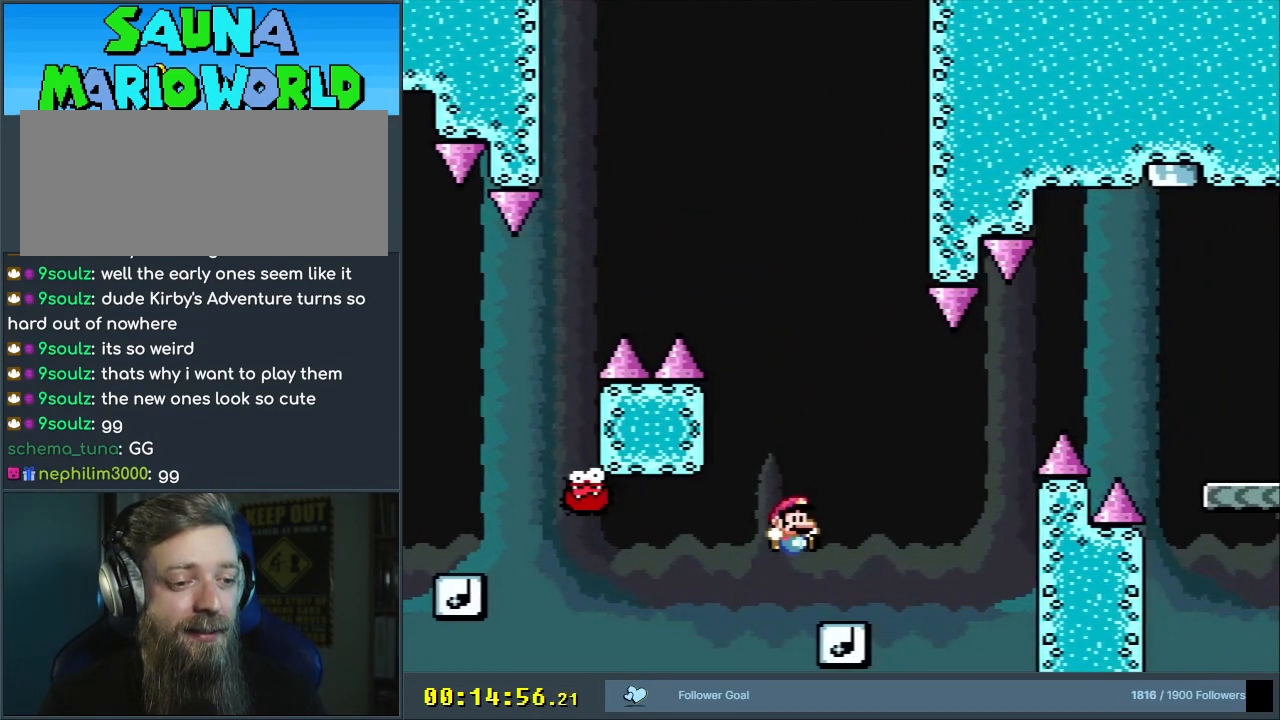
{"buttons": ["B", "Y", "DPAD_RIGHT"], "events": [[133, "B", "down"]]}
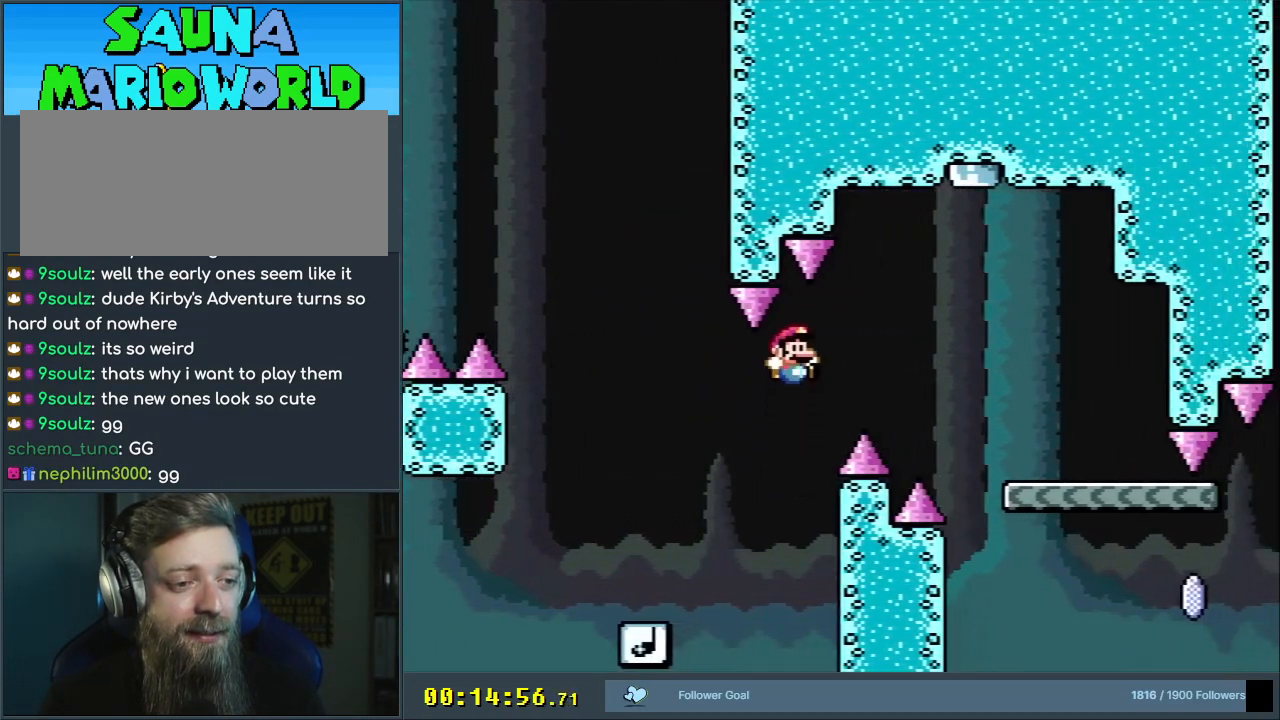
{"buttons": ["B", "Y"], "events": [[383, "DPAD_RIGHT", "up"]]}
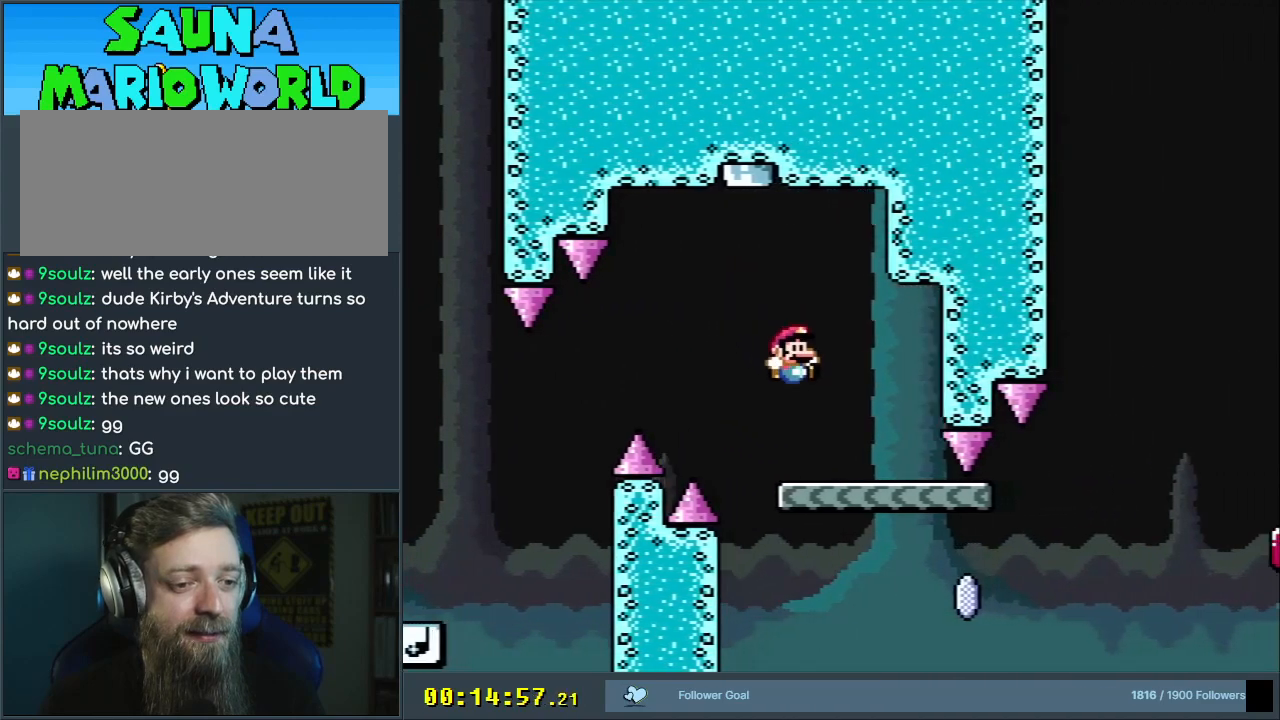
{"buttons": ["X", "DPAD_RIGHT"], "events": [[17, "DPAD_LEFT", "down"], [67, "B", "up"], [83, "X", "down"], [117, "Y", "up"], [150, "DPAD_LEFT", "up"], [467, "DPAD_RIGHT", "down"]]}
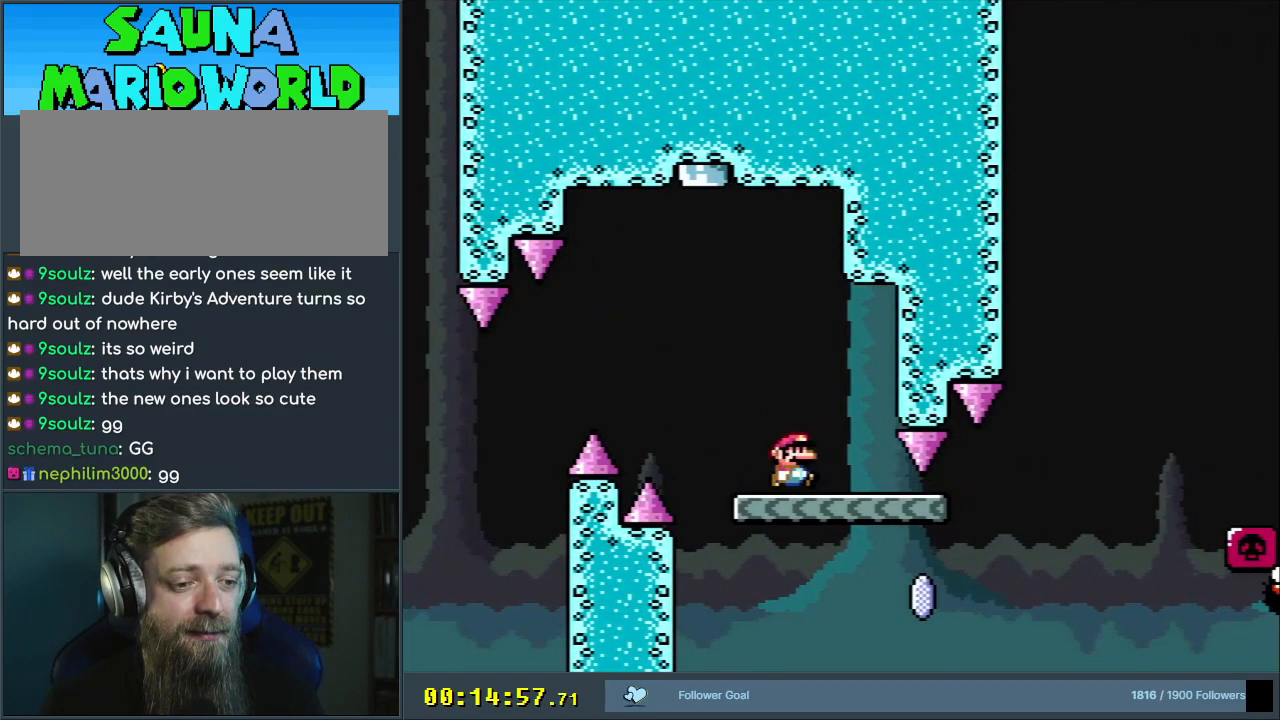
{"buttons": ["A", "X", "DPAD_RIGHT"], "events": [[450, "A", "down"]]}
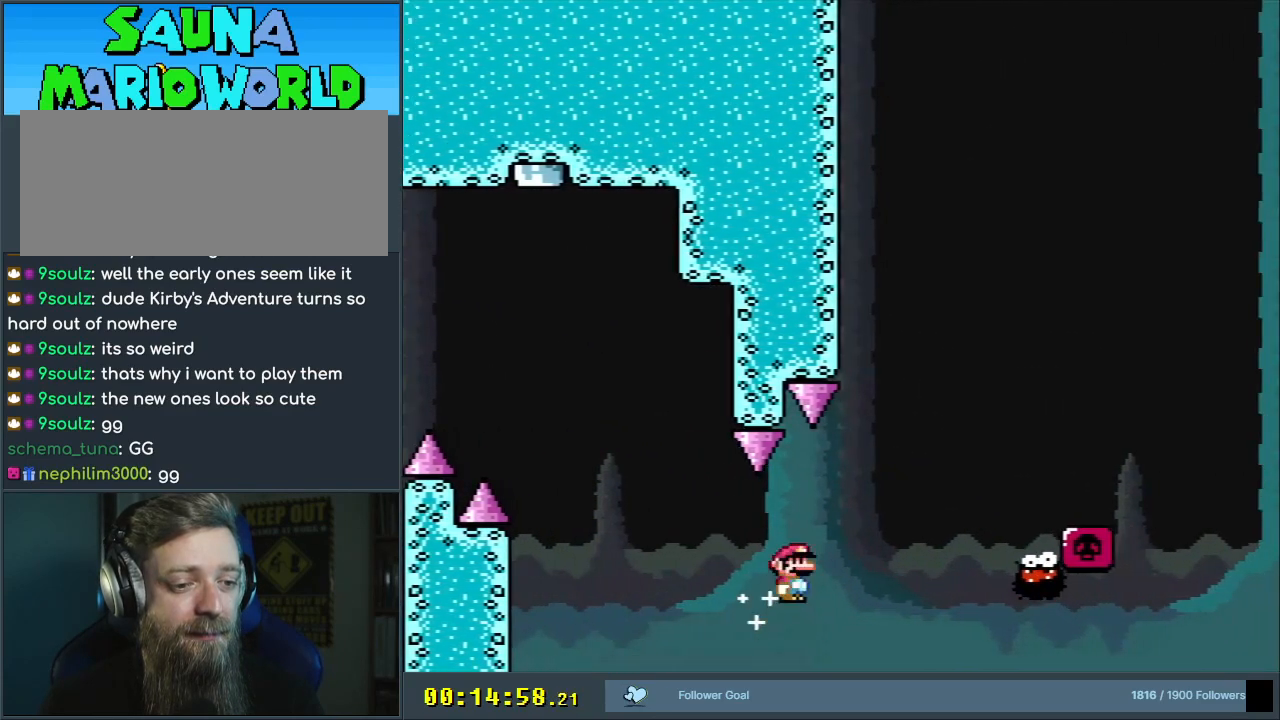
{"buttons": ["A", "X", "DPAD_RIGHT"], "events": []}
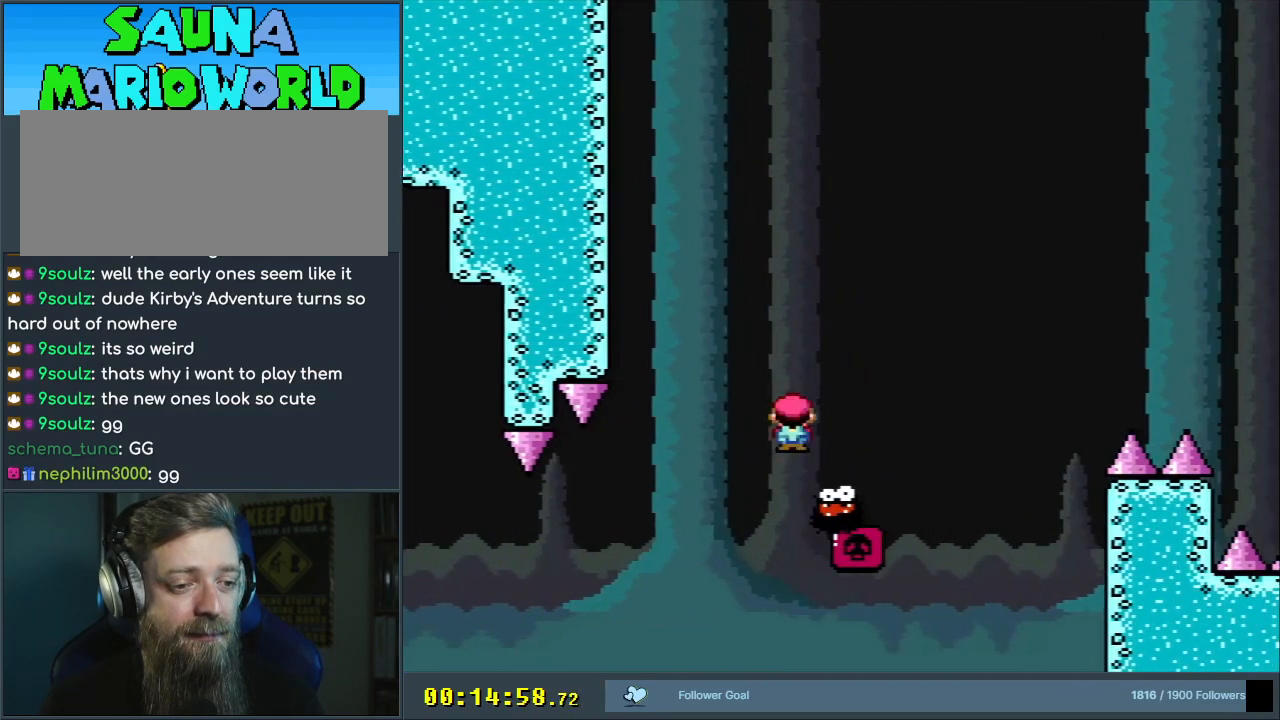
{"buttons": ["A", "X", "DPAD_RIGHT"], "events": []}
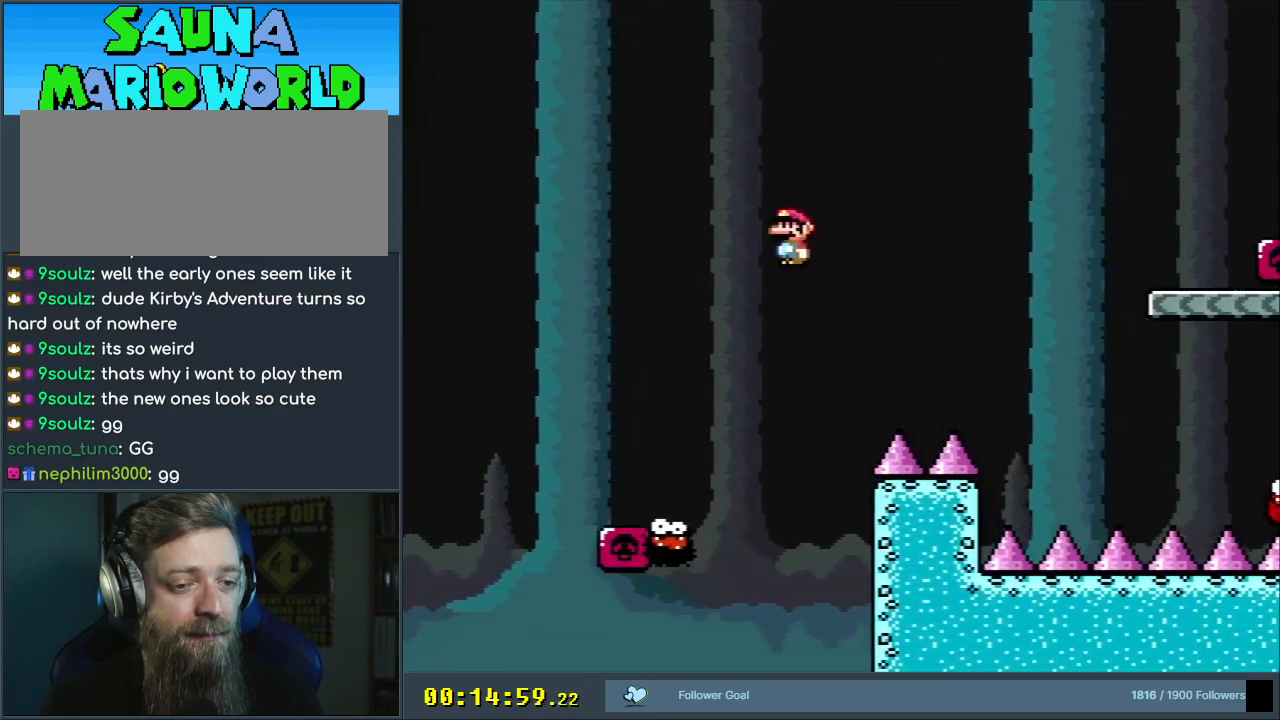
{"buttons": ["A", "X"], "events": [[350, "A", "up"], [417, "DPAD_RIGHT", "up"], [483, "A", "down"]]}
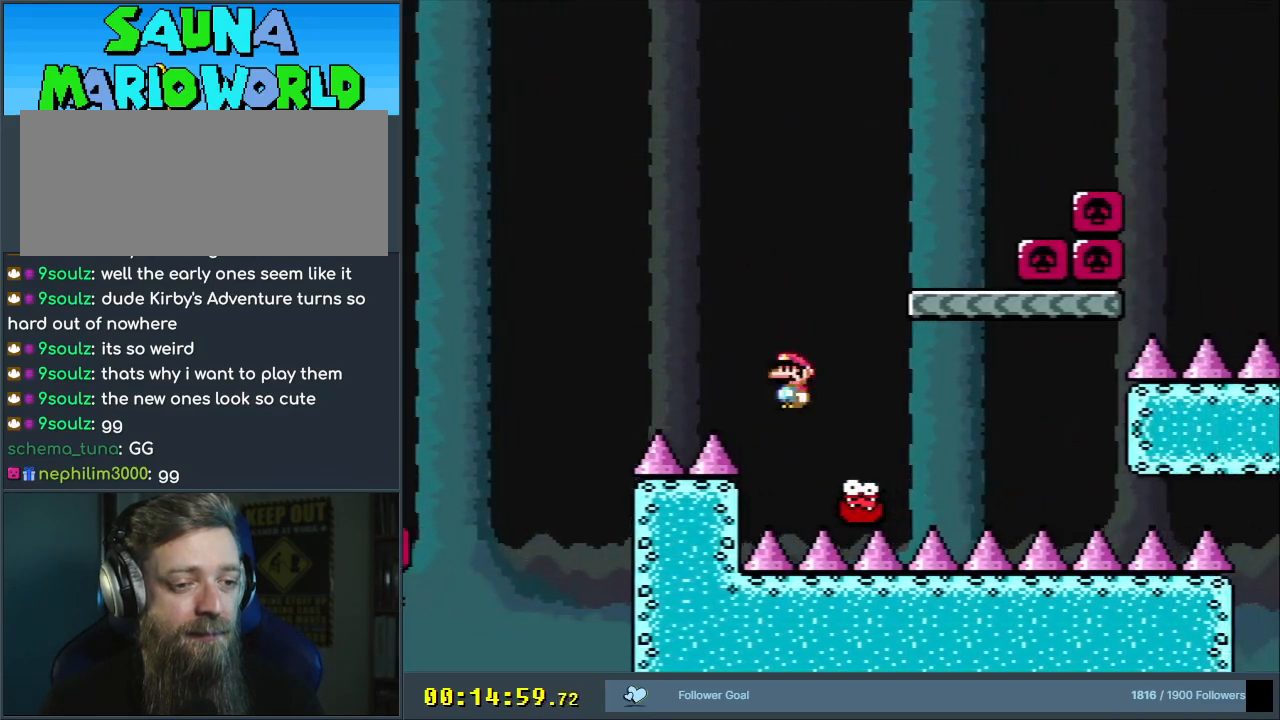
{"buttons": ["A", "X"], "events": [[17, "DPAD_LEFT", "down"], [117, "DPAD_LEFT", "up"], [117, "DPAD_UP", "down"], [150, "DPAD_RIGHT", "down"], [150, "DPAD_UP", "up"], [400, "DPAD_RIGHT", "up"]]}
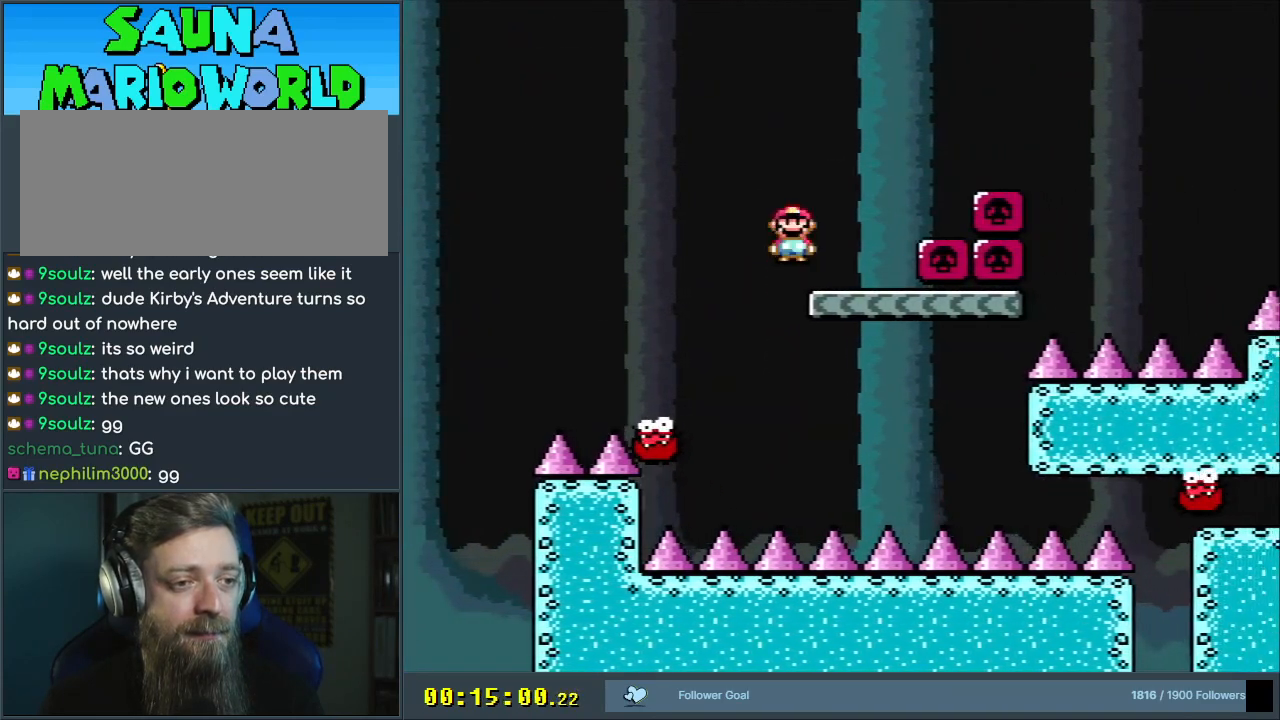
{"buttons": ["A", "X", "DPAD_RIGHT"], "events": [[50, "DPAD_LEFT", "down"], [117, "A", "up"], [167, "DPAD_LEFT", "up"], [317, "DPAD_RIGHT", "down"], [467, "A", "down"]]}
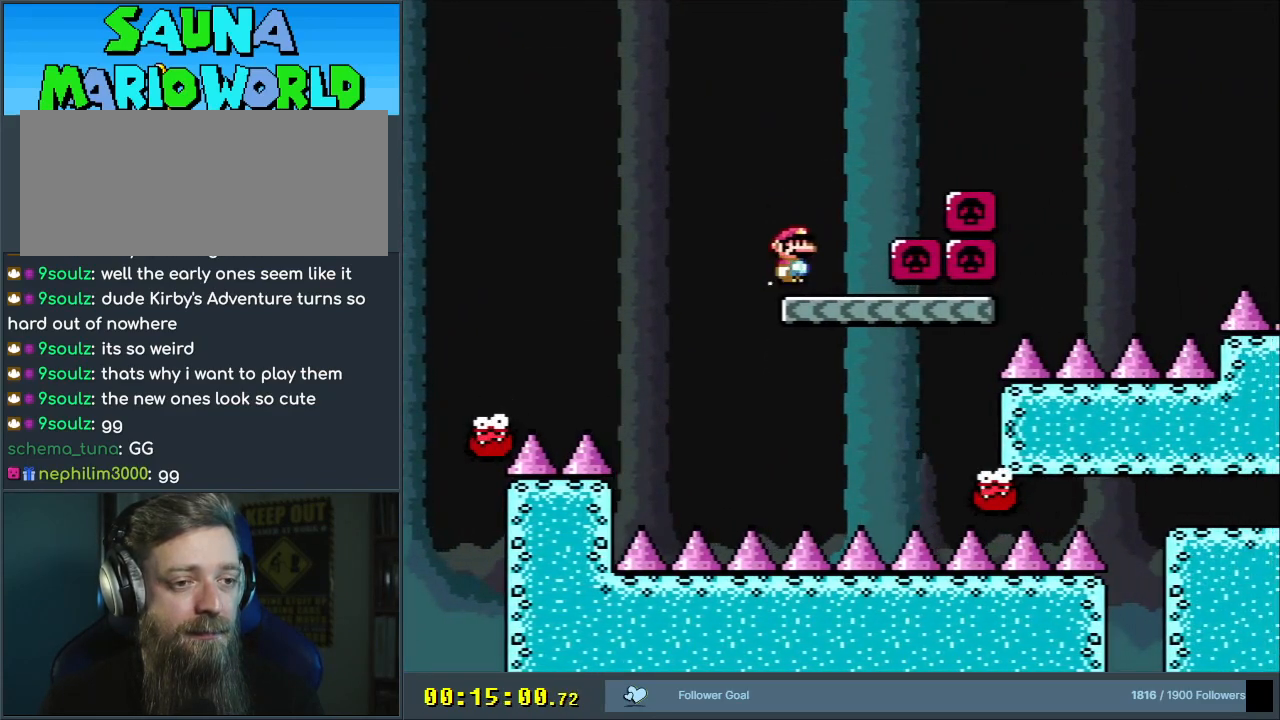
{"buttons": ["A", "X"], "events": [[417, "DPAD_RIGHT", "up"]]}
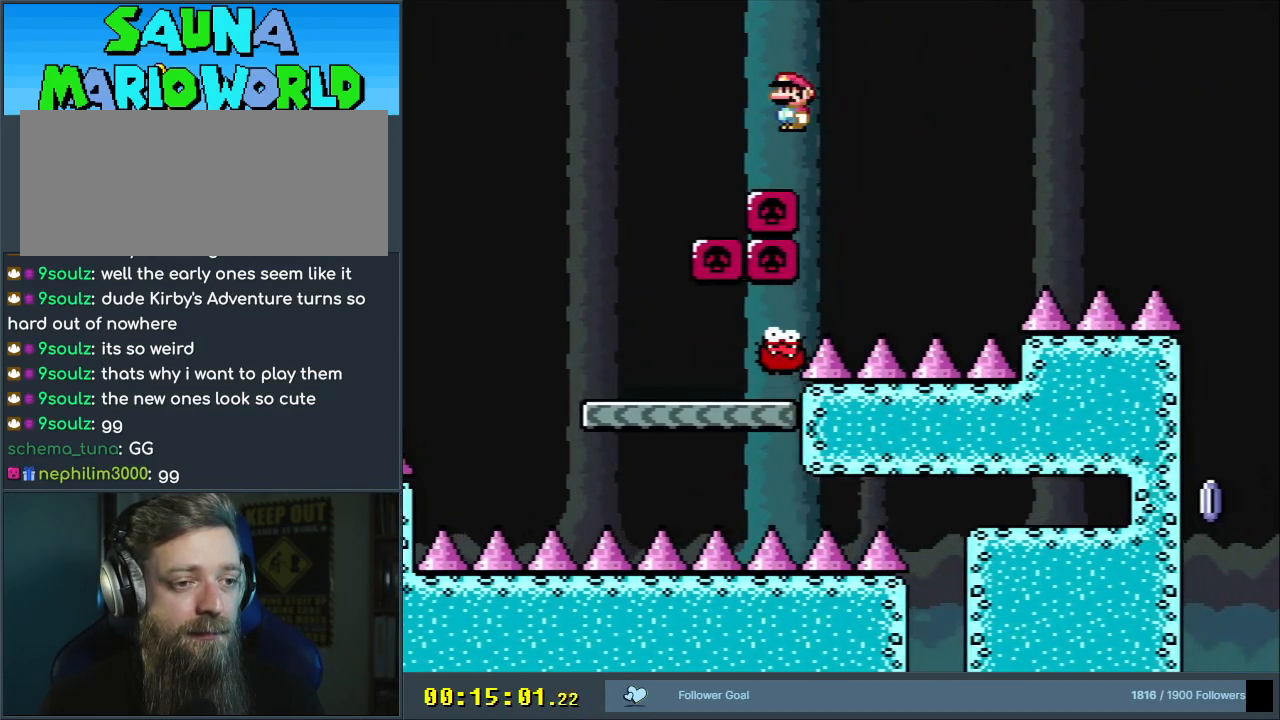
{"buttons": ["A", "X", "DPAD_RIGHT"], "events": [[67, "DPAD_LEFT", "down"], [183, "DPAD_LEFT", "up"], [300, "DPAD_RIGHT", "down"]]}
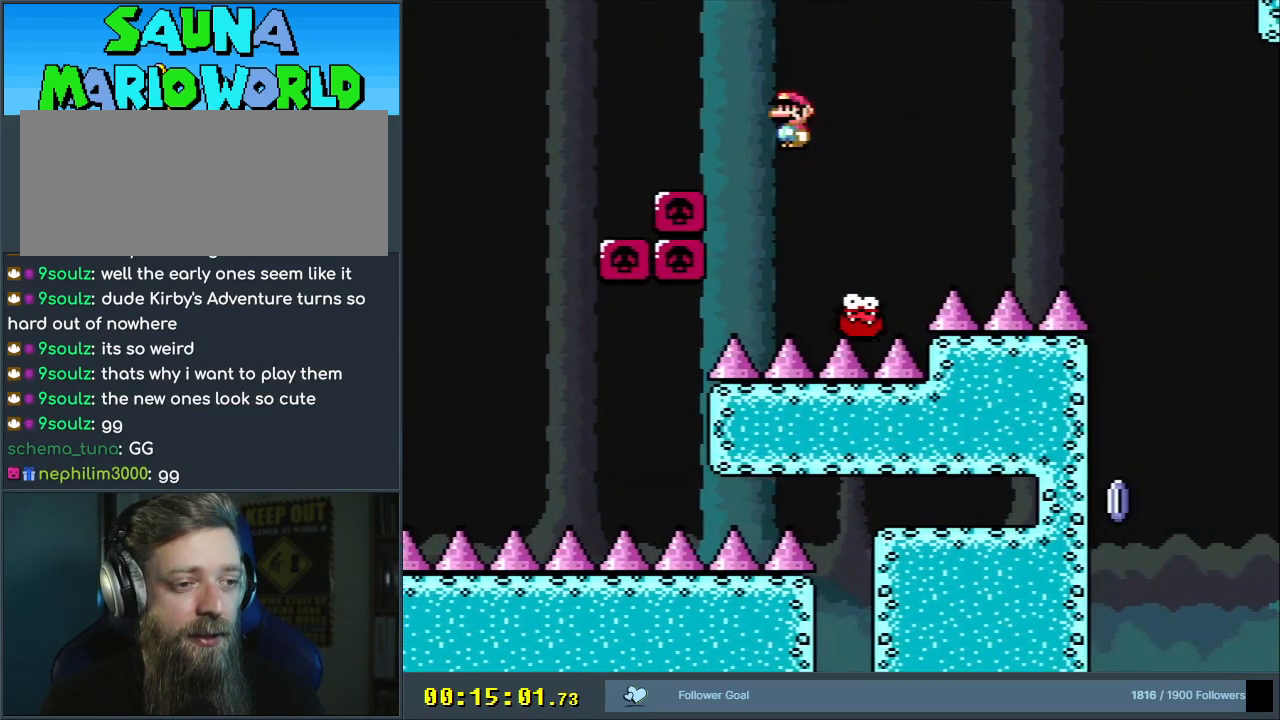
{"buttons": ["A", "X", "DPAD_RIGHT"], "events": [[117, "DPAD_RIGHT", "up"], [200, "A", "up"], [417, "DPAD_LEFT", "down"], [433, "A", "down"], [483, "DPAD_LEFT", "up"], [483, "DPAD_RIGHT", "down"]]}
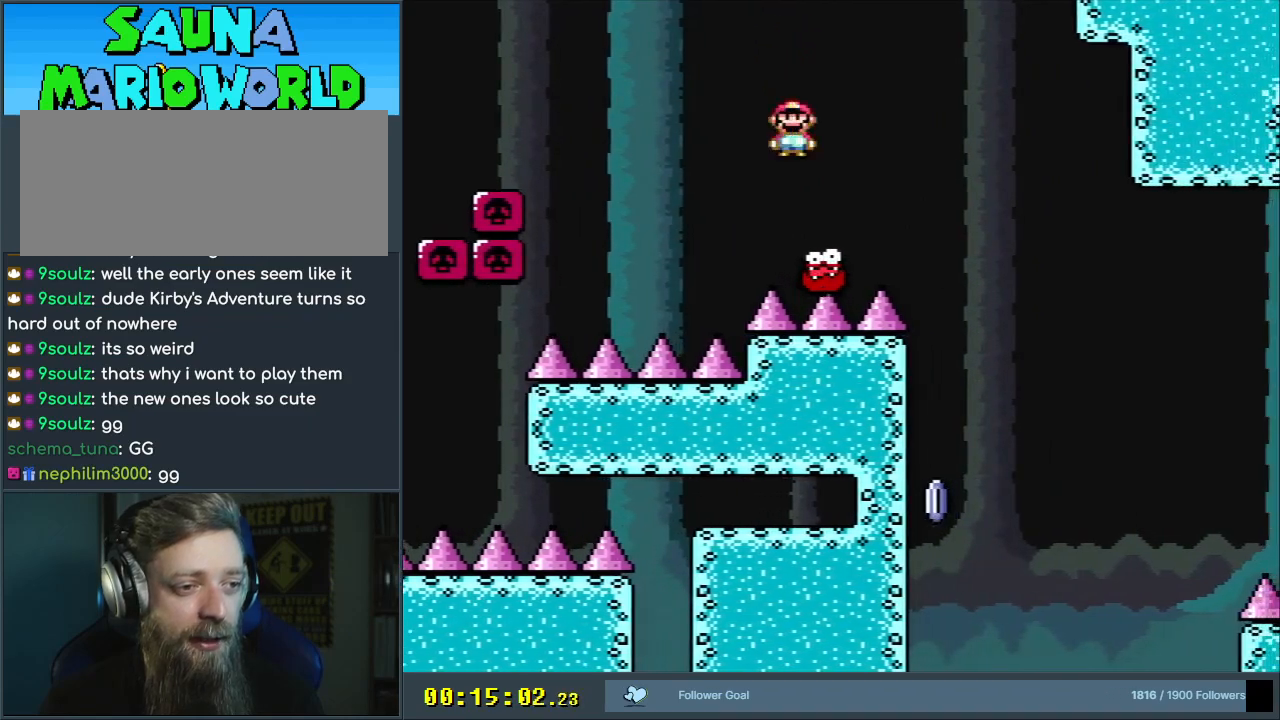
{"buttons": ["X", "DPAD_LEFT"], "events": [[283, "DPAD_RIGHT", "up"], [300, "A", "up"], [417, "DPAD_LEFT", "down"]]}
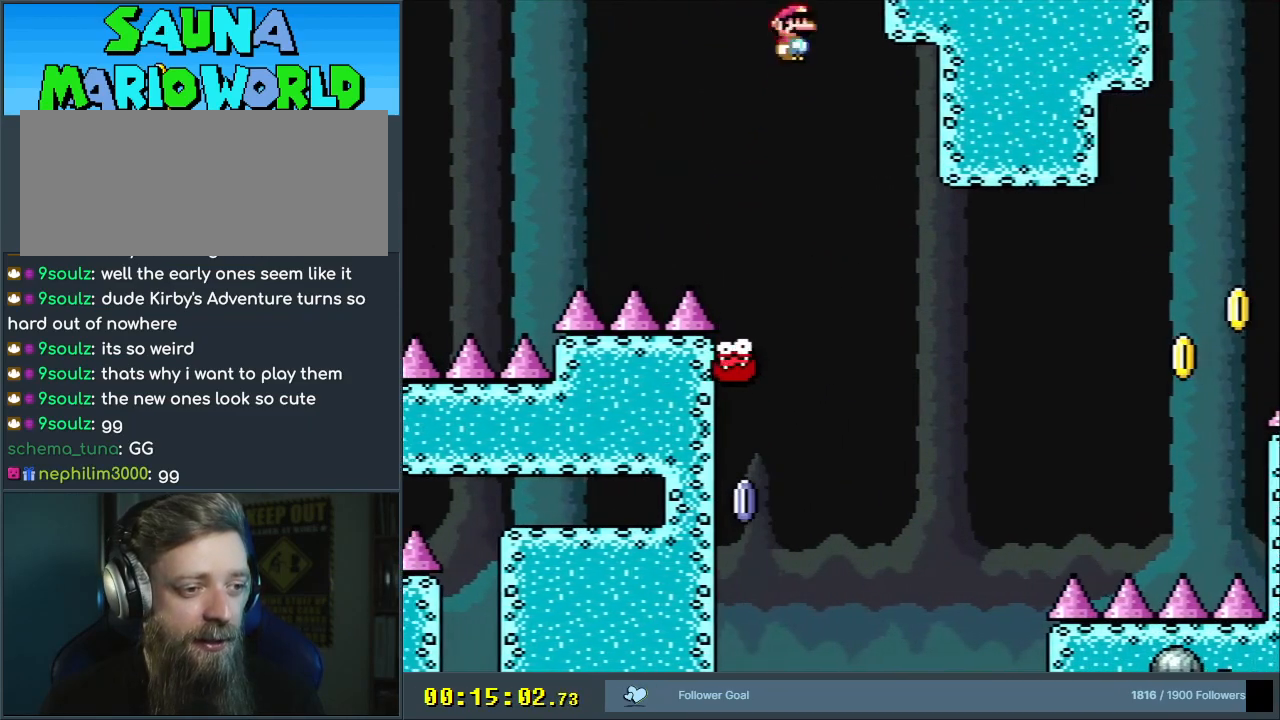
{"buttons": ["X"], "events": [[17, "DPAD_LEFT", "up"], [150, "DPAD_LEFT", "down"], [417, "DPAD_LEFT", "up"]]}
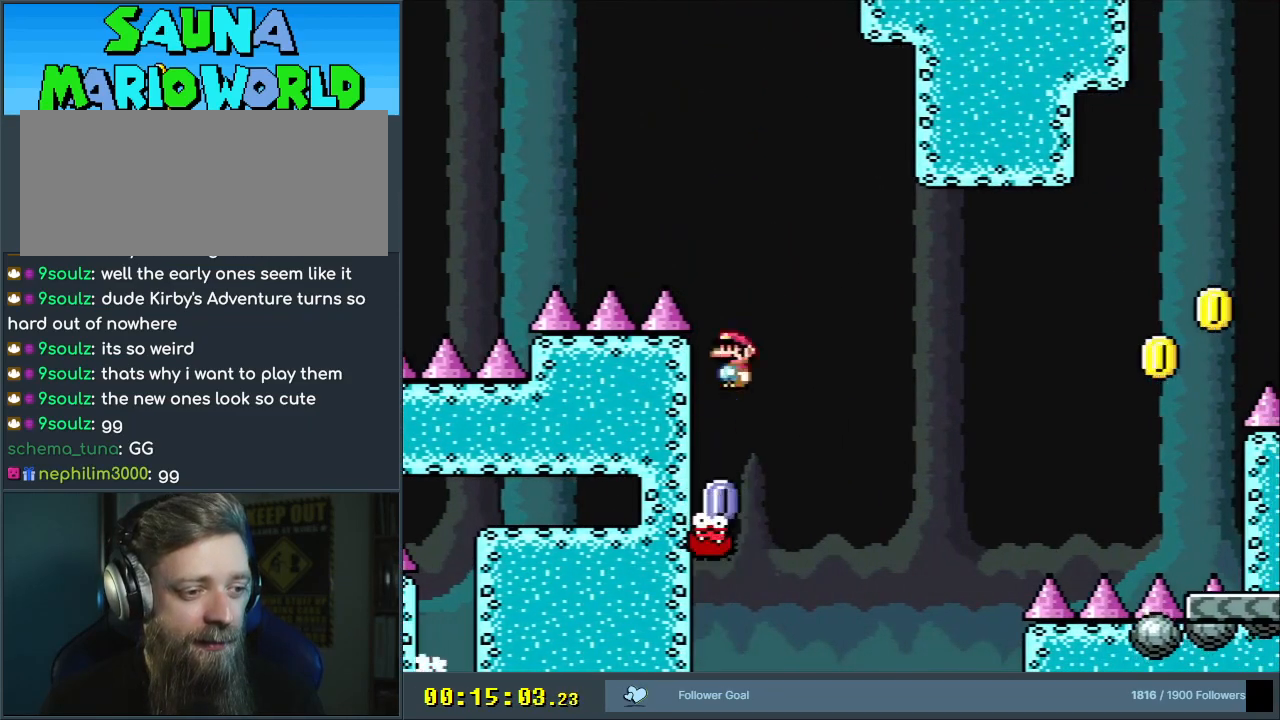
{"buttons": ["A", "X", "DPAD_RIGHT"], "events": [[33, "DPAD_RIGHT", "down"], [117, "A", "down"]]}
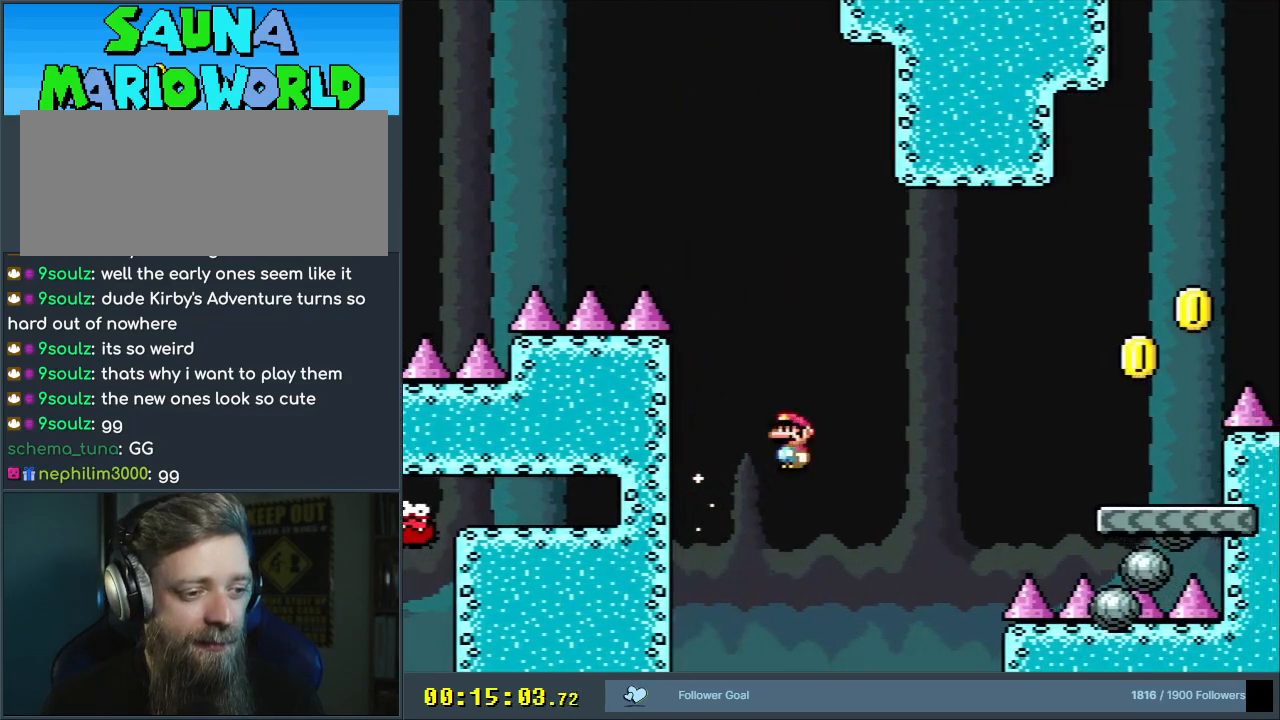
{"buttons": ["Y", "DPAD_RIGHT"], "events": [[350, "A", "up"], [383, "Y", "down"], [400, "X", "up"]]}
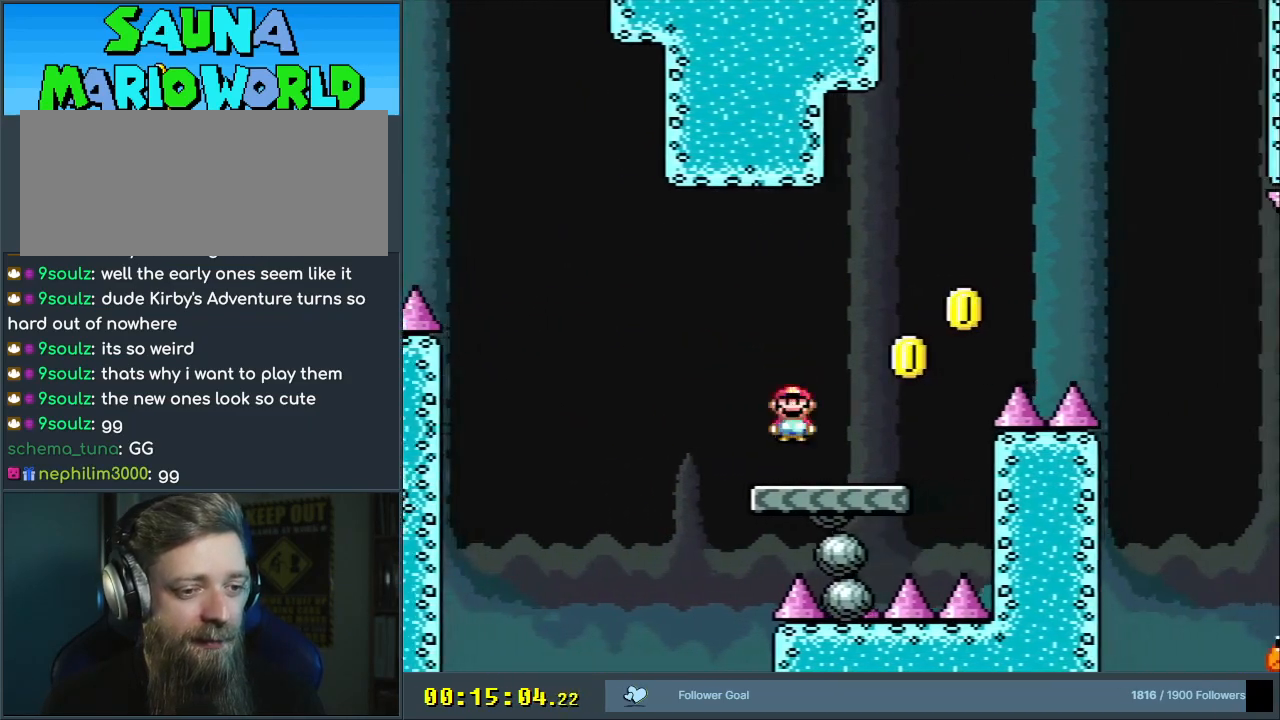
{"buttons": ["B", "Y", "DPAD_RIGHT"], "events": [[117, "B", "down"]]}